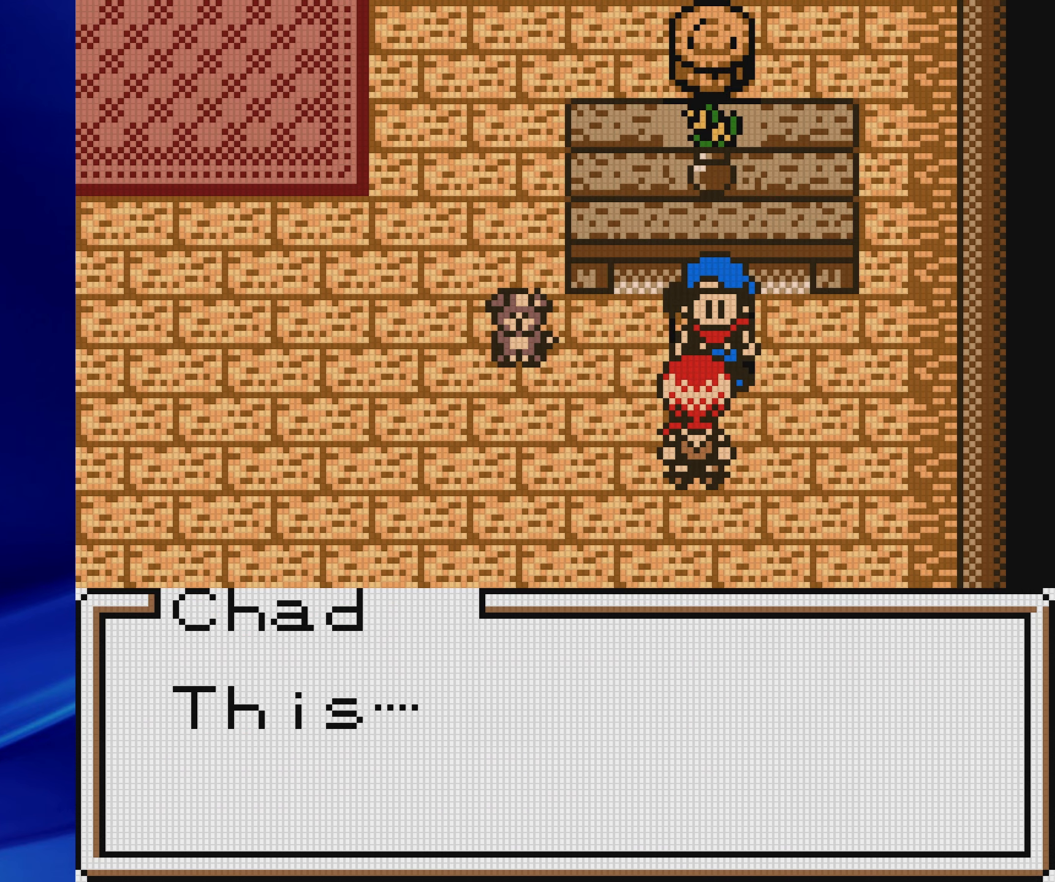
Gameplay with a controller (Nintendo layout); each line is a JSON object with the inputs held at the frame after it (dt_ms = milliseconds from this image to that frame). "events" lists button and stick changes between this image and that frame as [ms after this image, input, new state], when the widget could be followed in between. Not read: L3 R3.
{"dt_ms": 1000, "buttons": ["A", "DPAD_UP"]}
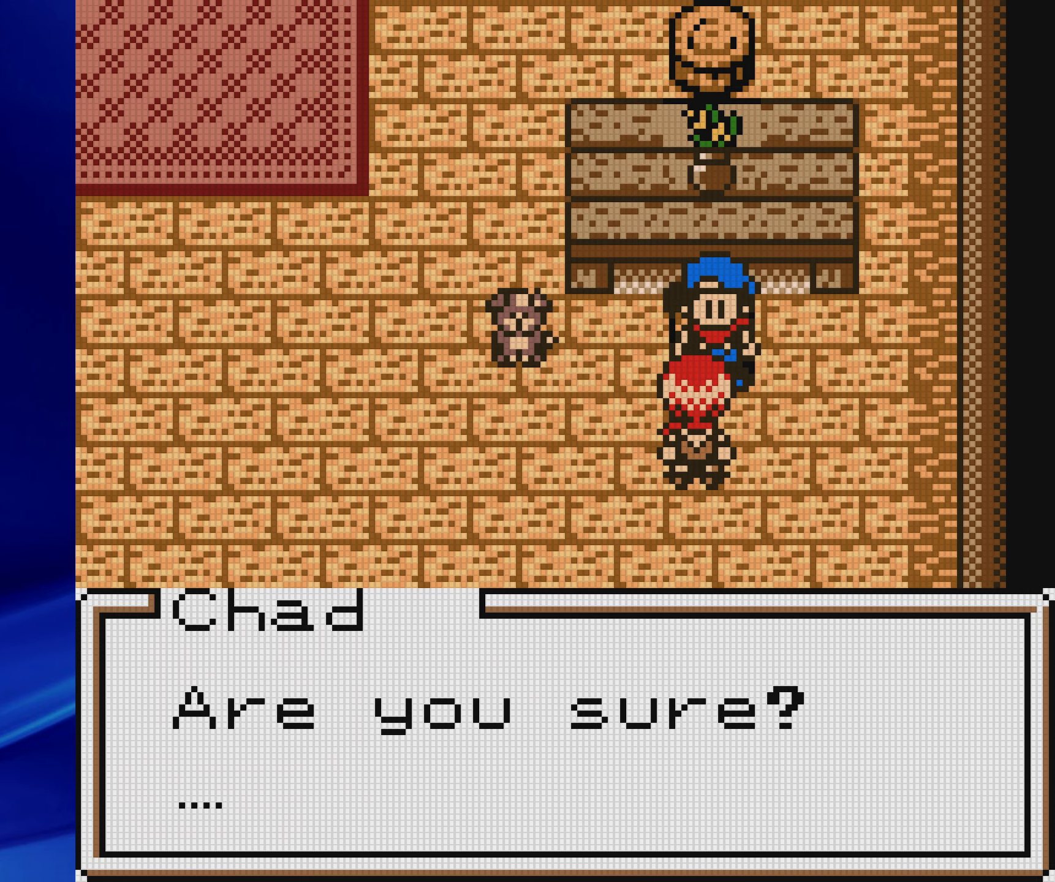
{"dt_ms": 500, "buttons": ["A"], "events": [[267, "A", "up"], [350, "DPAD_UP", "up"], [400, "A", "down"]]}
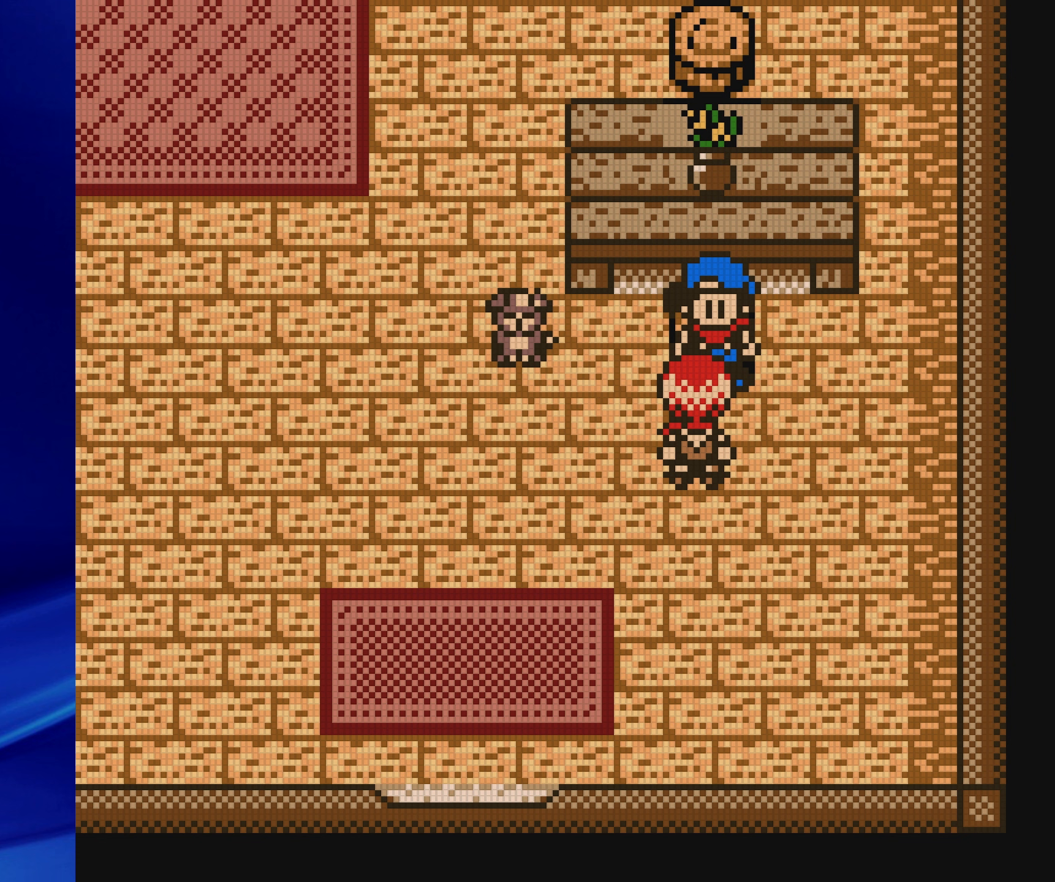
{"dt_ms": 500, "buttons": ["A"], "events": [[50, "A", "up"], [250, "DPAD_UP", "down"], [333, "A", "down"], [383, "DPAD_UP", "up"]]}
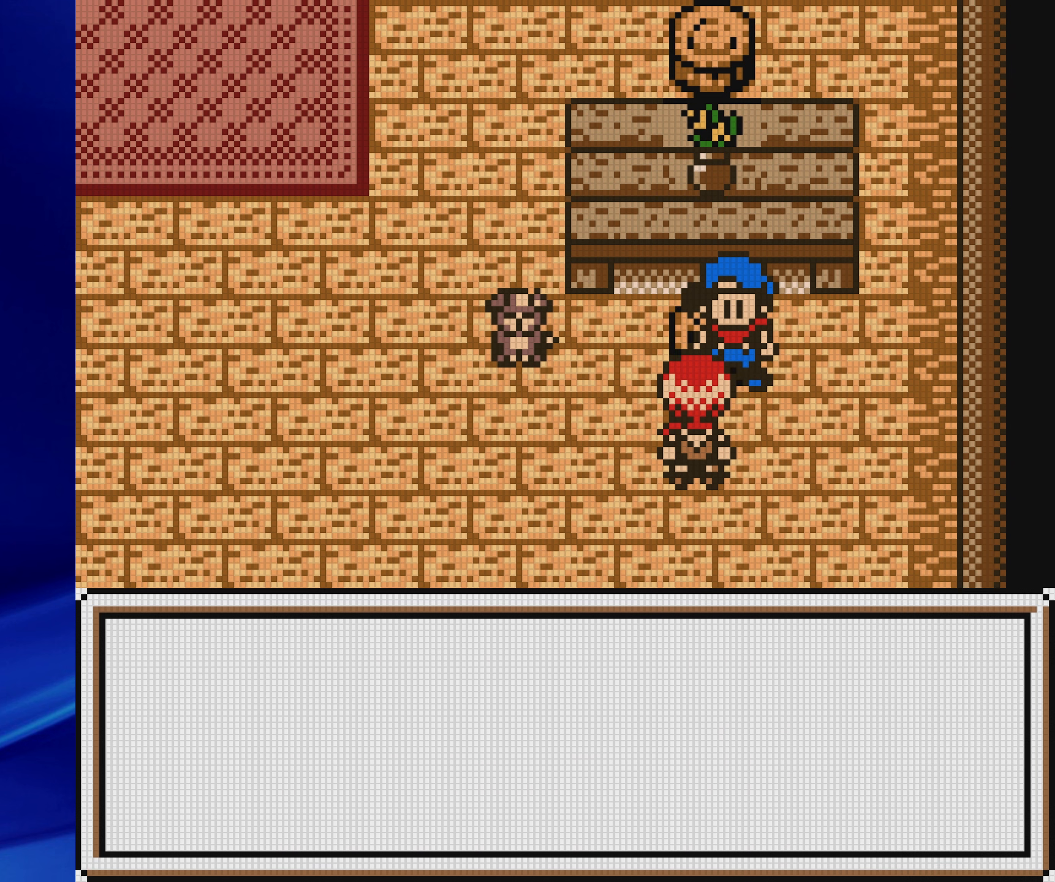
{"dt_ms": 500, "buttons": ["A", "DPAD_UP"], "events": [[467, "DPAD_UP", "down"]]}
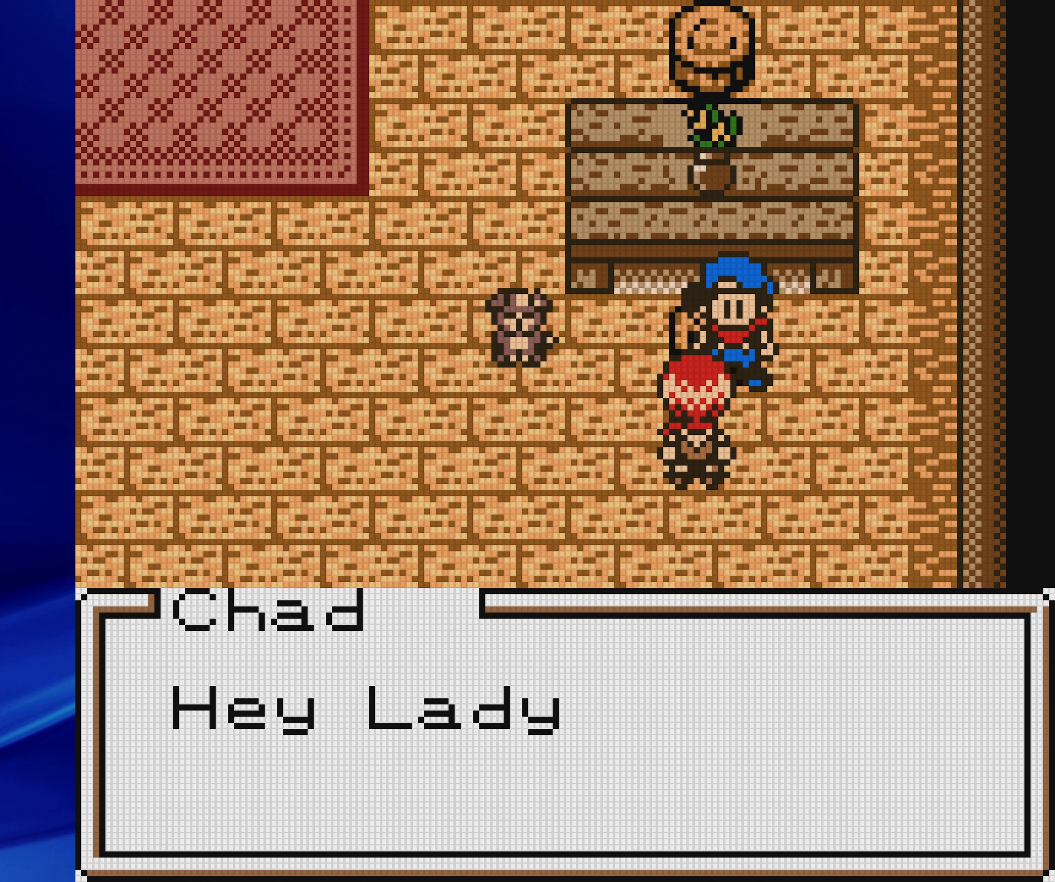
{"dt_ms": 500, "buttons": [], "events": [[417, "A", "up"], [500, "DPAD_UP", "up"]]}
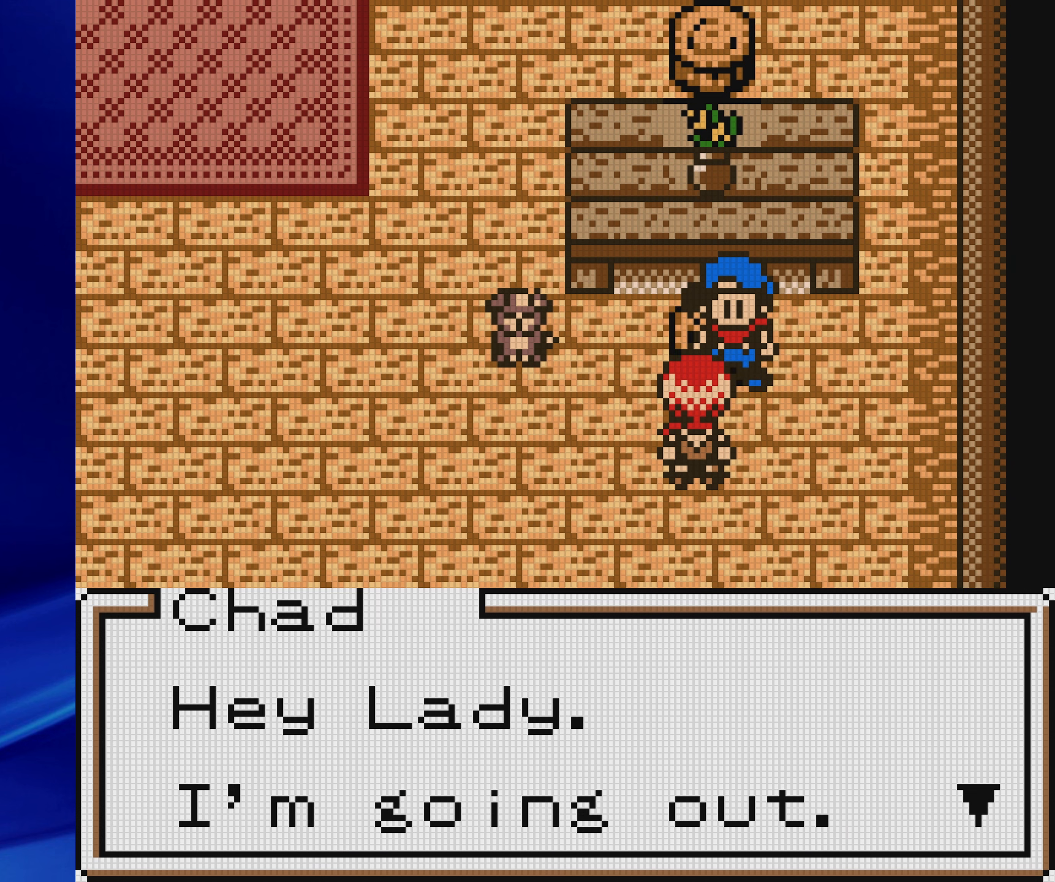
{"dt_ms": 500, "buttons": ["A", "DPAD_UP"], "events": [[167, "A", "down"], [250, "DPAD_UP", "down"]]}
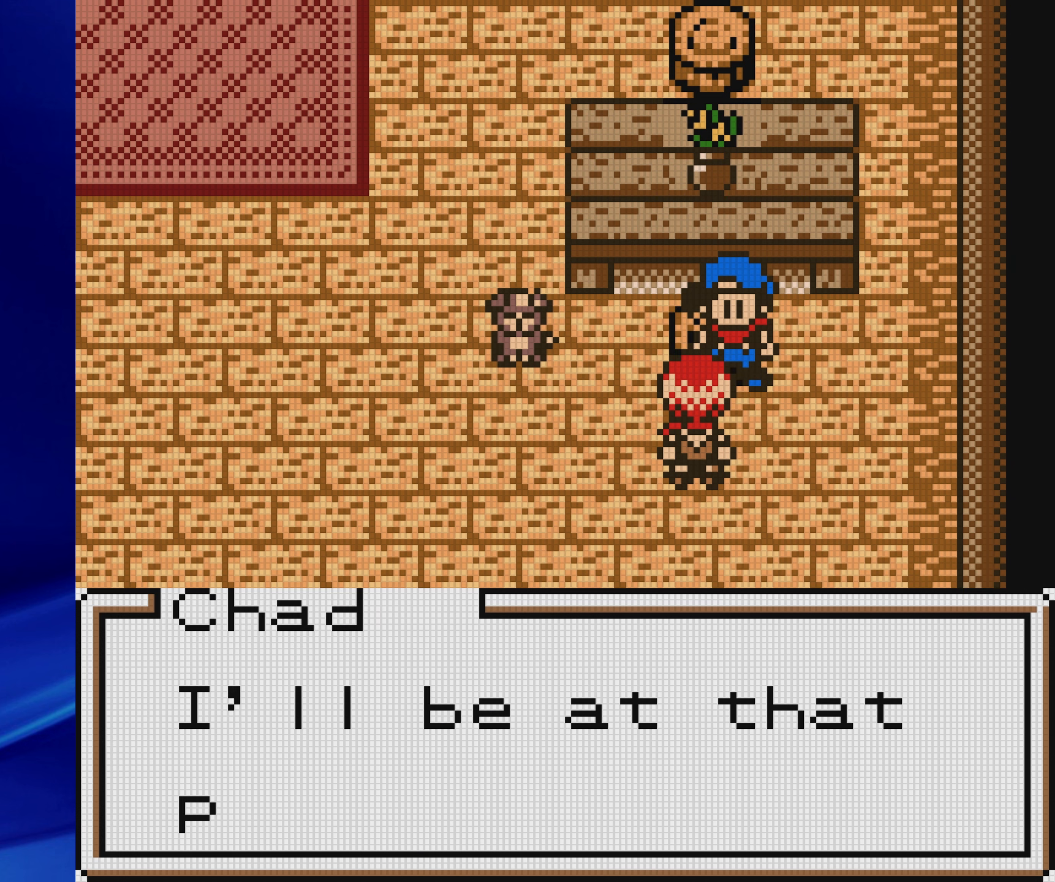
{"dt_ms": 500, "buttons": ["DPAD_UP"], "events": [[367, "A", "up"]]}
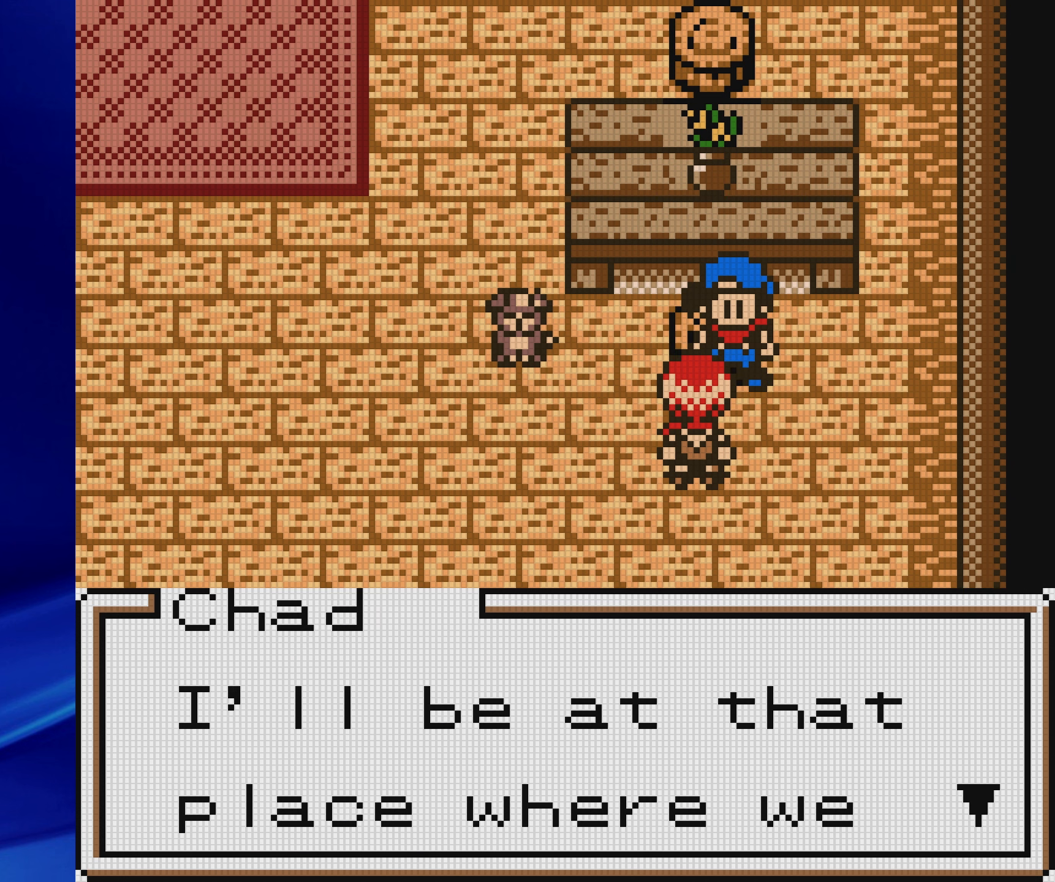
{"dt_ms": 500, "buttons": [], "events": [[17, "DPAD_UP", "up"]]}
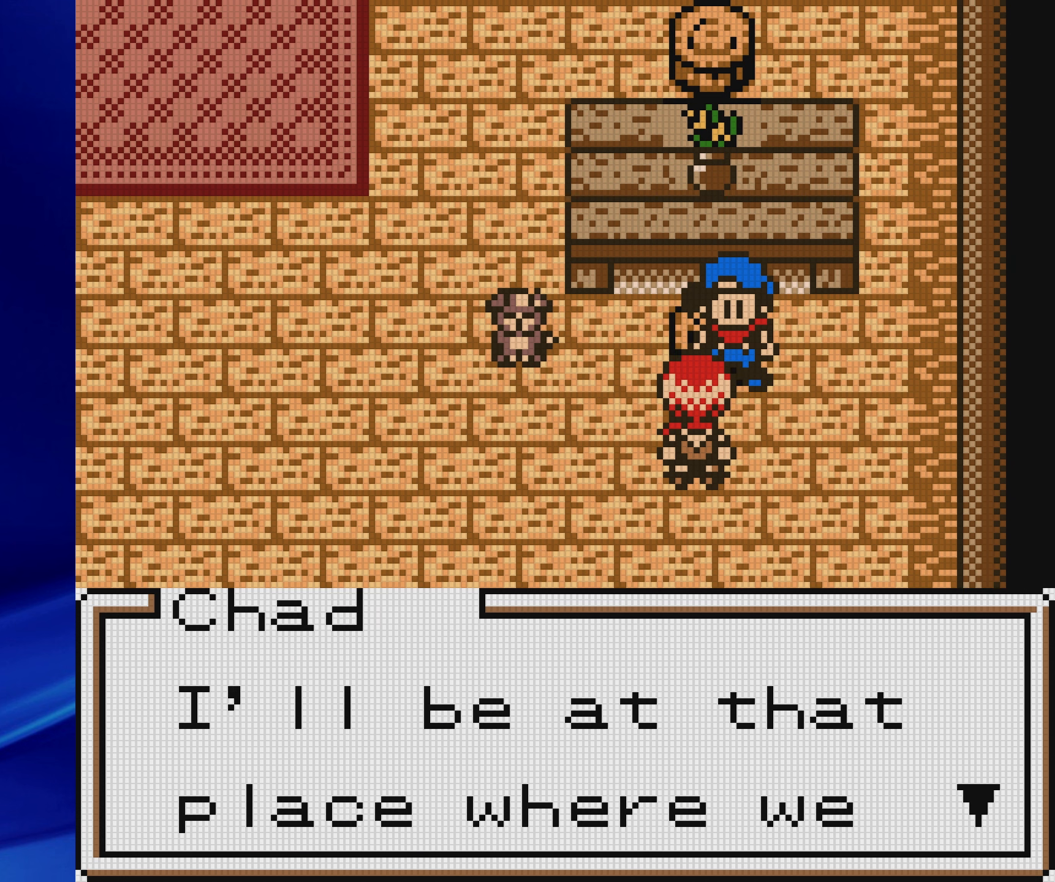
{"dt_ms": 500, "buttons": [], "events": []}
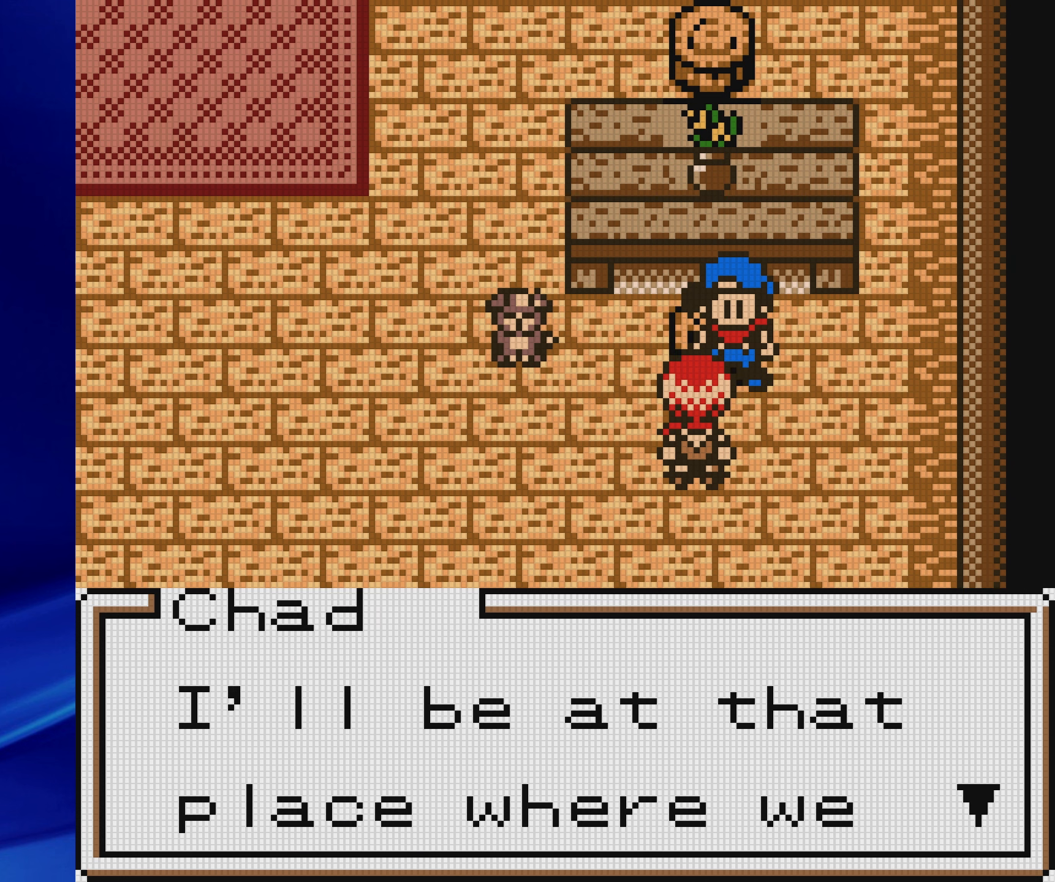
{"dt_ms": 500, "buttons": [], "events": []}
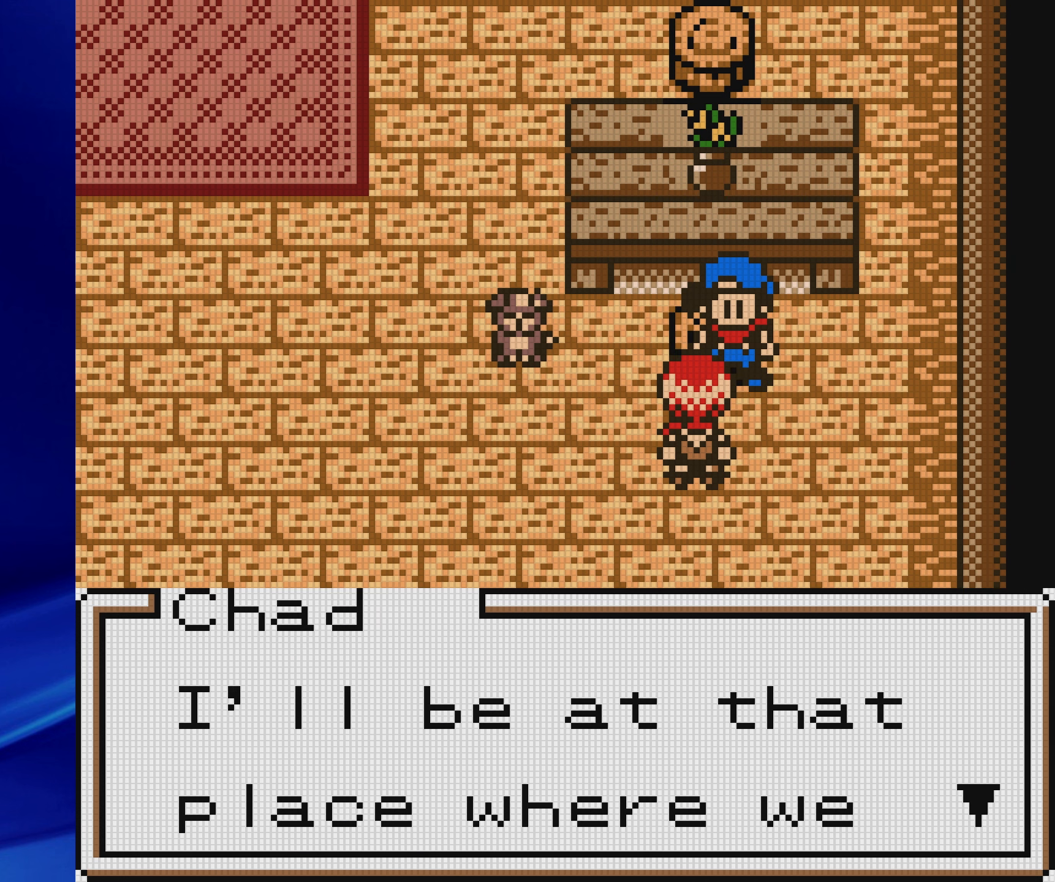
{"dt_ms": 500, "buttons": ["A"], "events": [[350, "A", "down"]]}
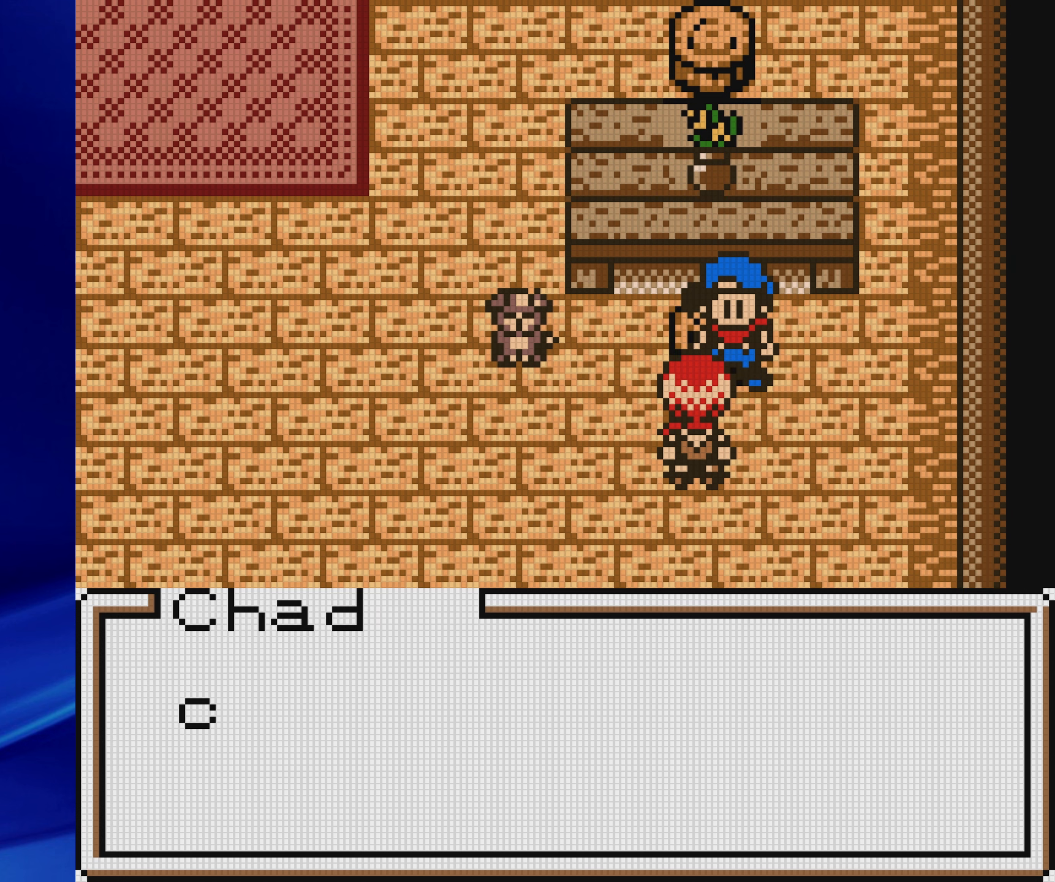
{"dt_ms": 500, "buttons": ["DPAD_UP"], "events": [[17, "DPAD_UP", "down"], [500, "A", "up"]]}
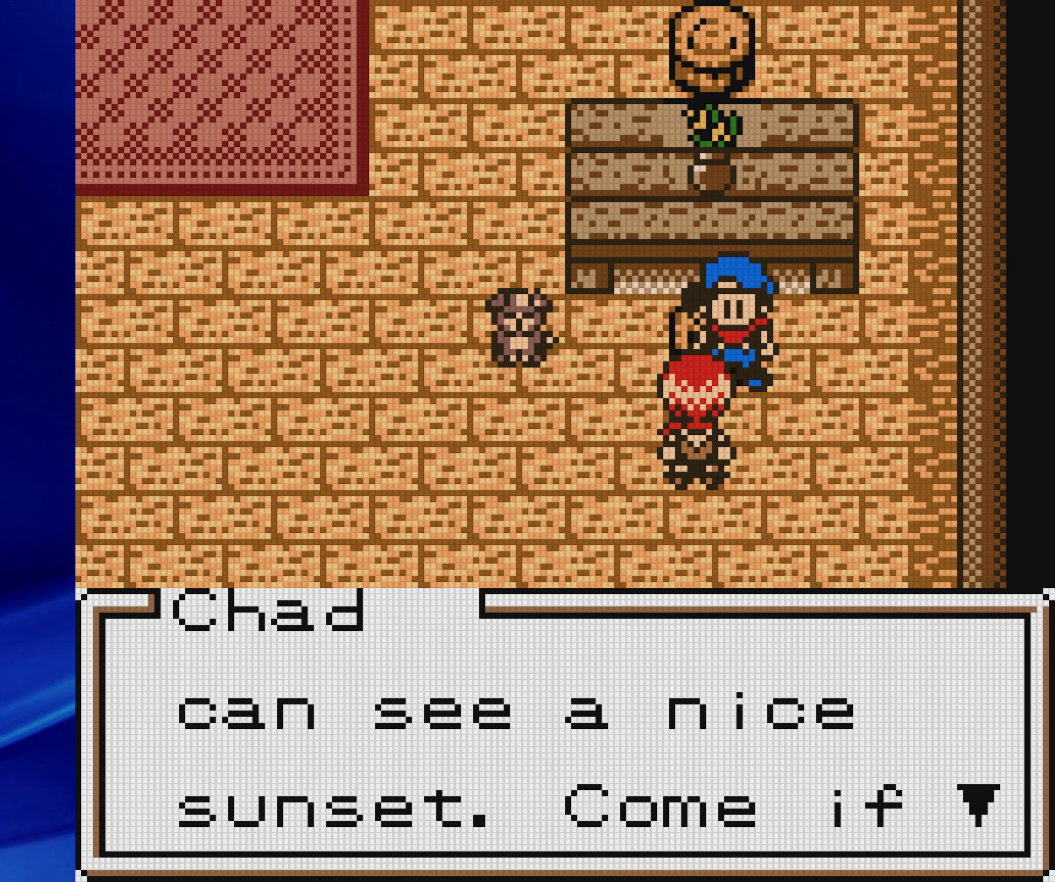
{"dt_ms": 500, "buttons": [], "events": [[83, "DPAD_UP", "up"]]}